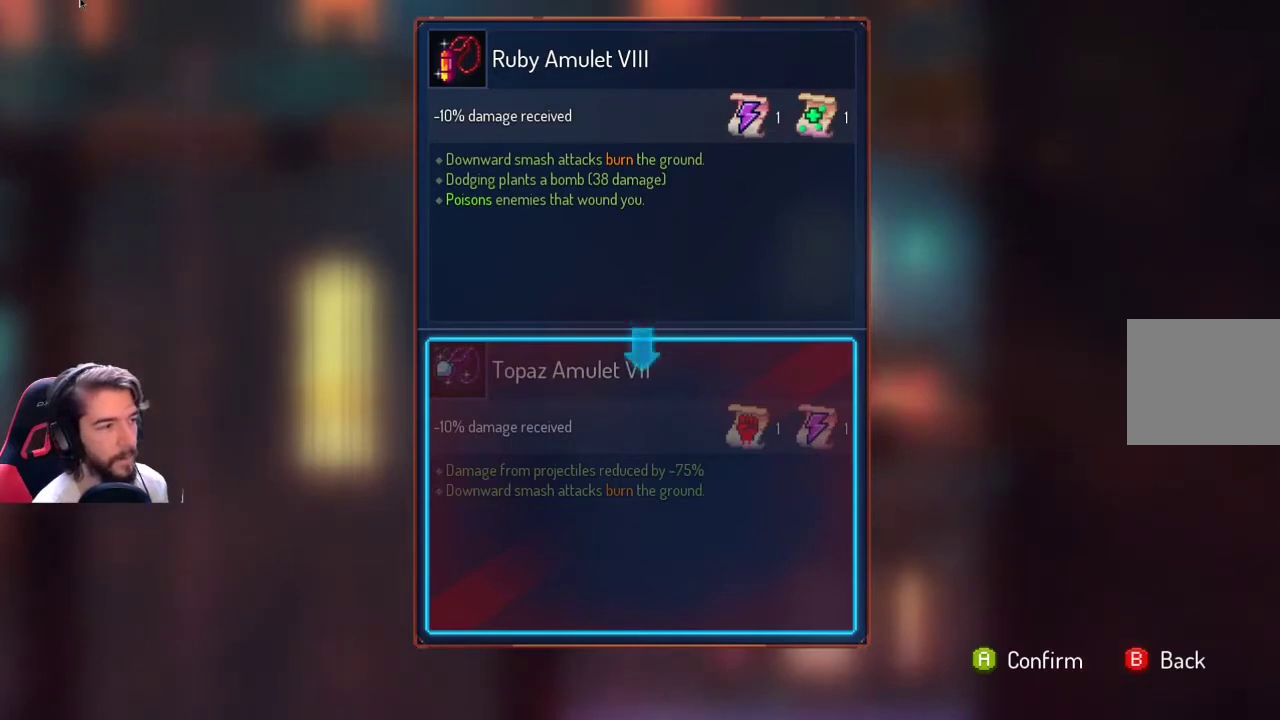
Gameplay with a controller (Xbox layout); each line is a JSON object with the inputs held at the frame after it. "events" lists button and stick changes between this image and that frame as [ms after this image, input, new state], when the widget could be followed in between. Not read: R3.
{"buttons": [], "left_stick": "center", "right_stick": "center", "events": [[167, "B", "down"], [300, "B", "up"]]}
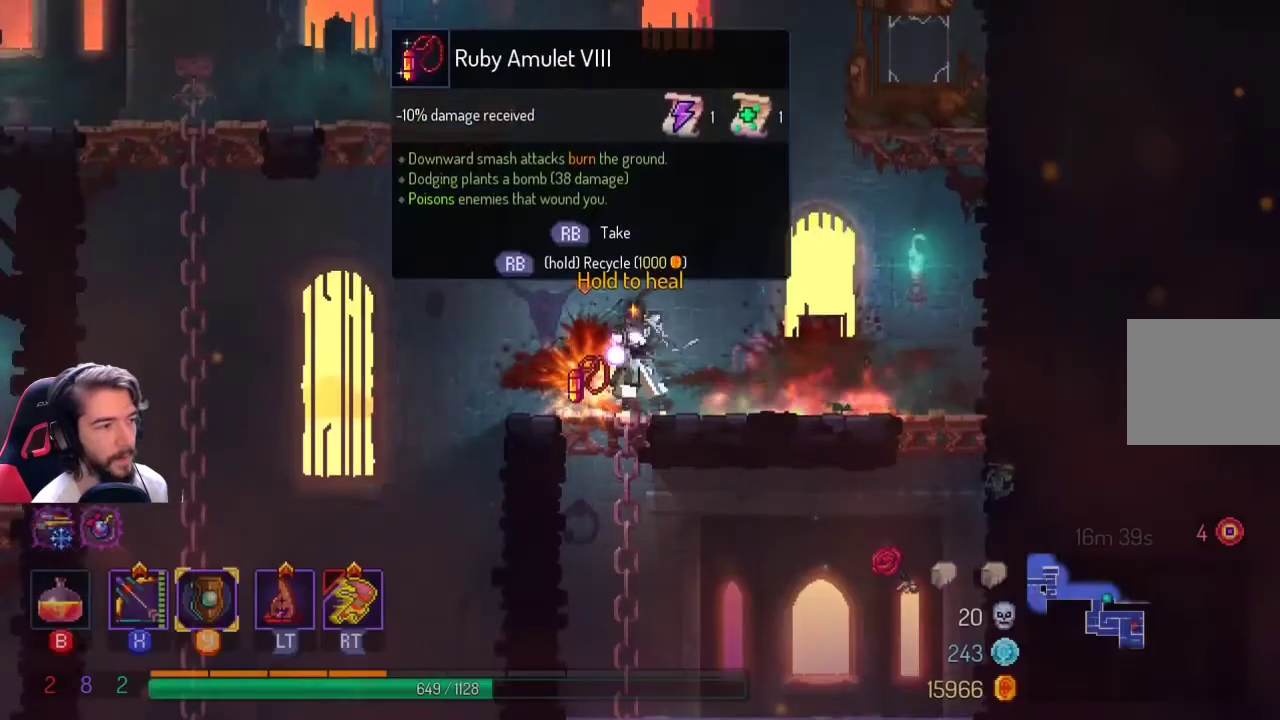
{"buttons": [], "left_stick": "center", "right_stick": "center", "events": []}
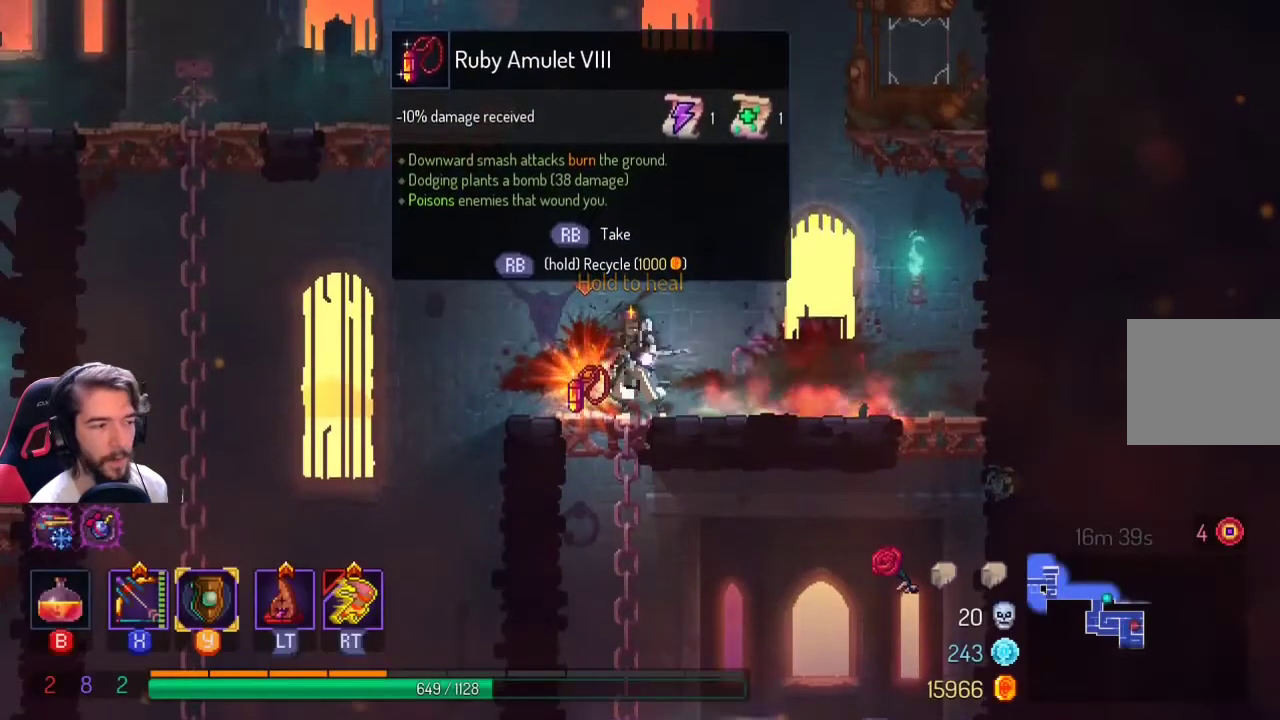
{"buttons": [], "left_stick": "center", "right_stick": "center", "events": []}
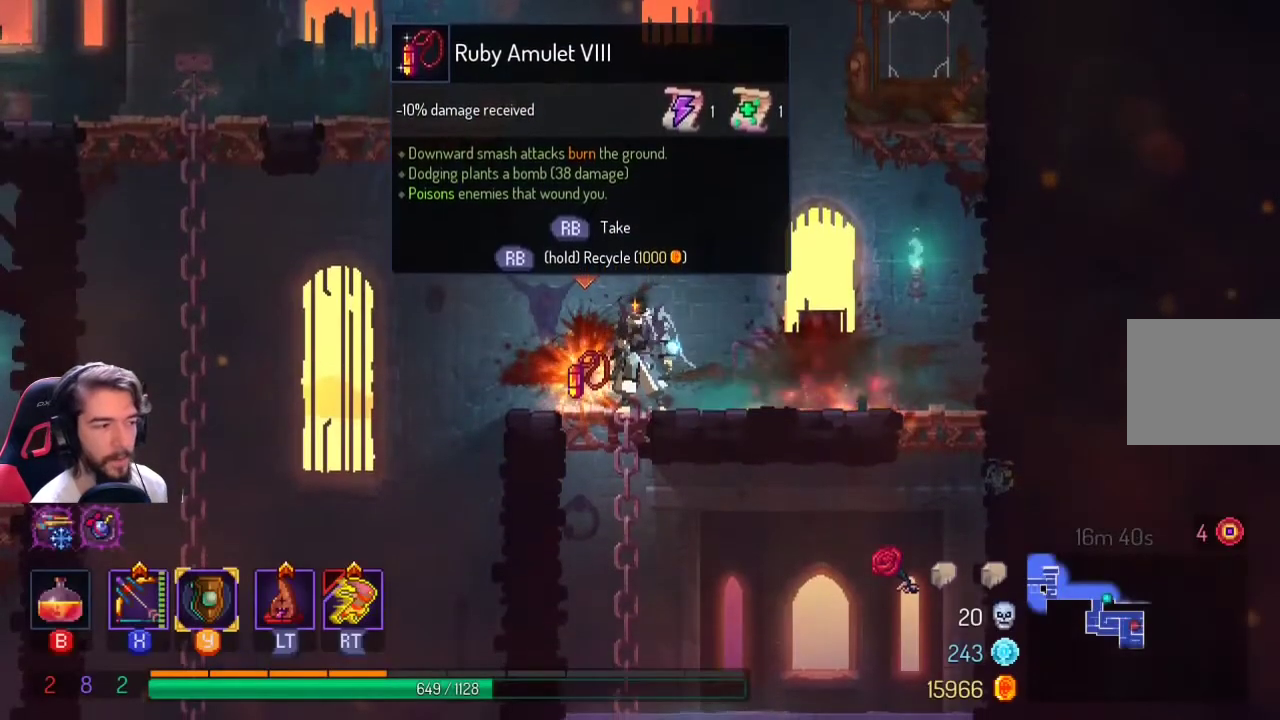
{"buttons": [], "left_stick": "center", "right_stick": "center", "events": []}
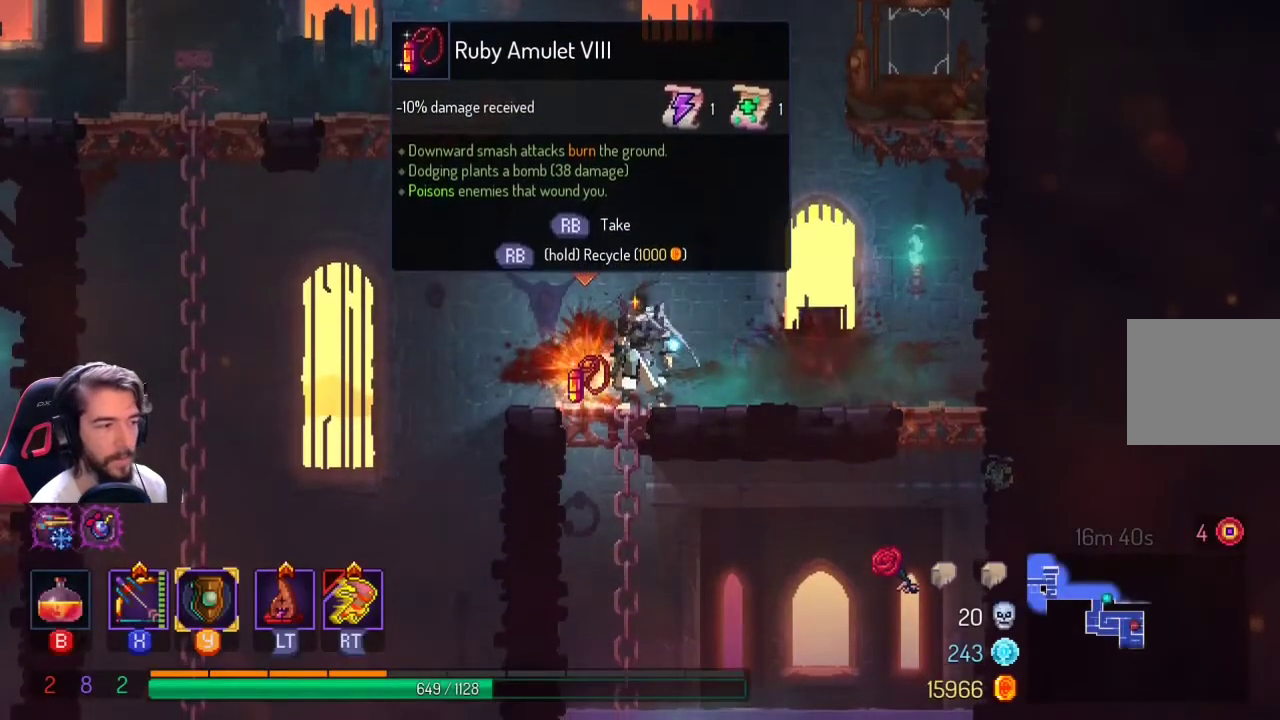
{"buttons": ["R1"], "left_stick": "center", "right_stick": "center", "events": [[433, "R1", "down"]]}
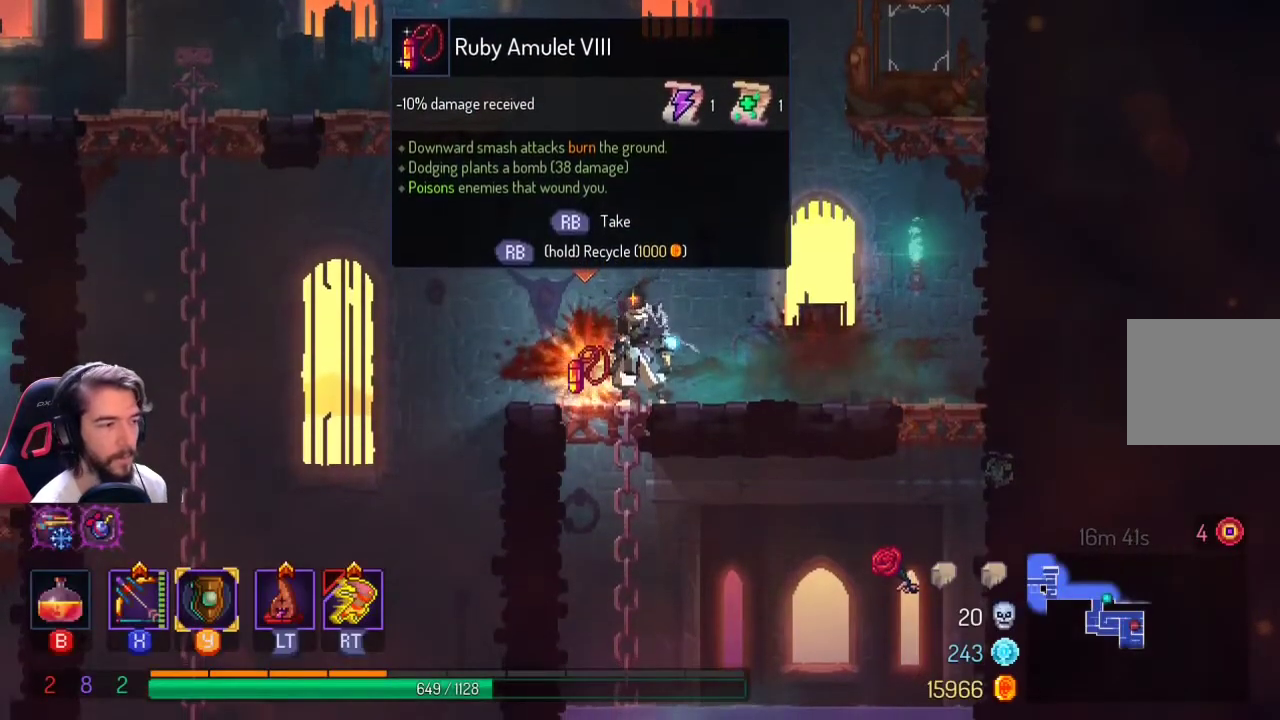
{"buttons": ["R1"], "left_stick": "center", "right_stick": "center"}
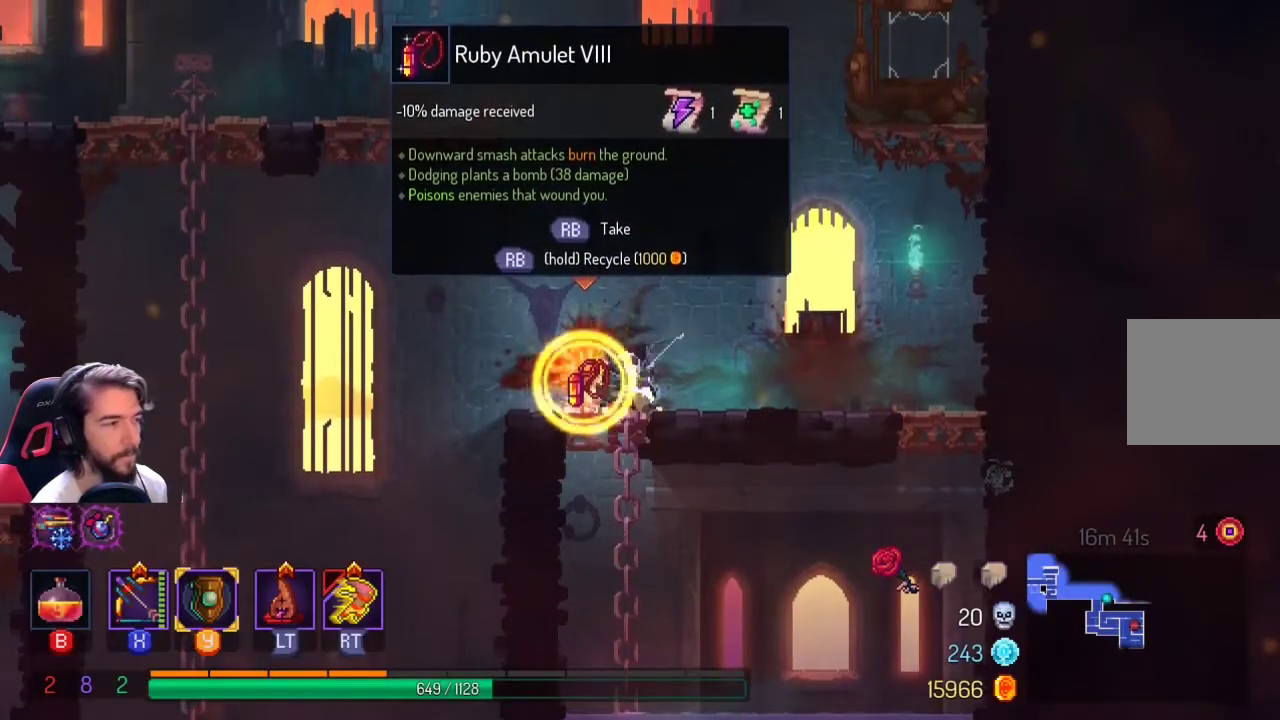
{"buttons": [], "left_stick": "down-left", "right_stick": "center", "events": [[300, "R1", "up"], [367, "left_stick", "down-left"]]}
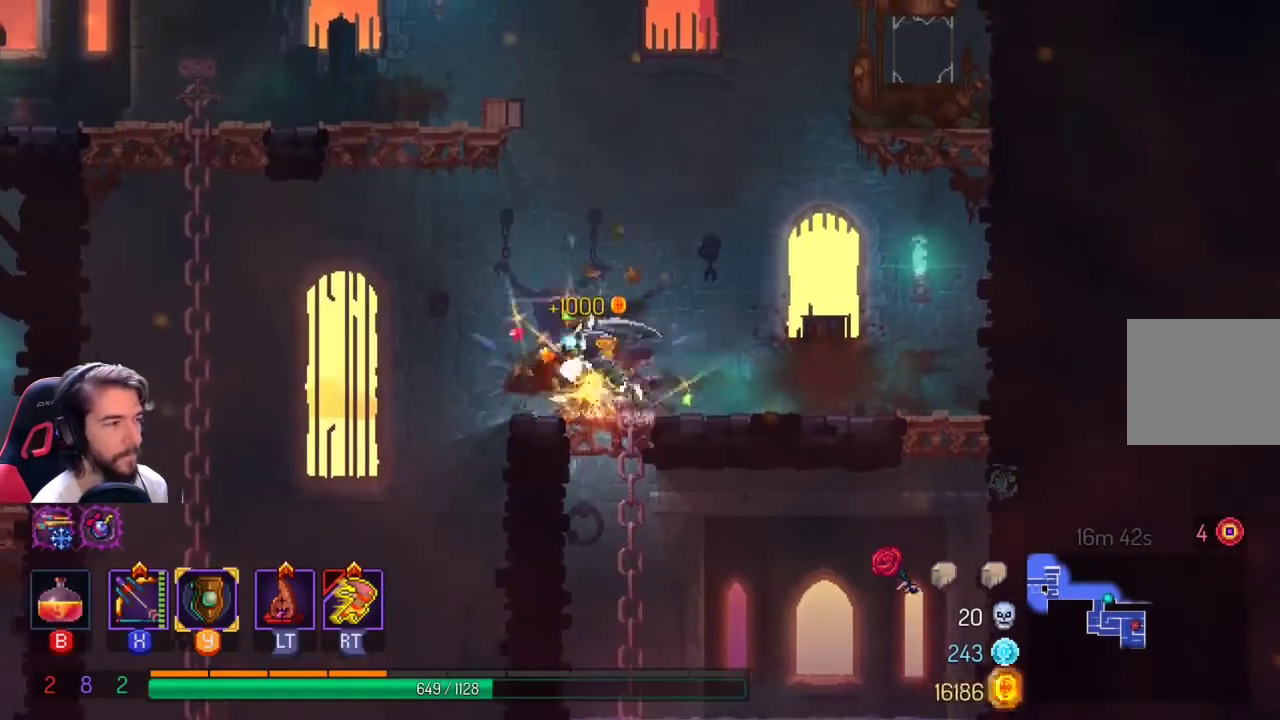
{"buttons": [], "left_stick": "down", "right_stick": "center", "events": [[367, "A", "down"], [433, "left_stick", "down"], [500, "A", "up"]]}
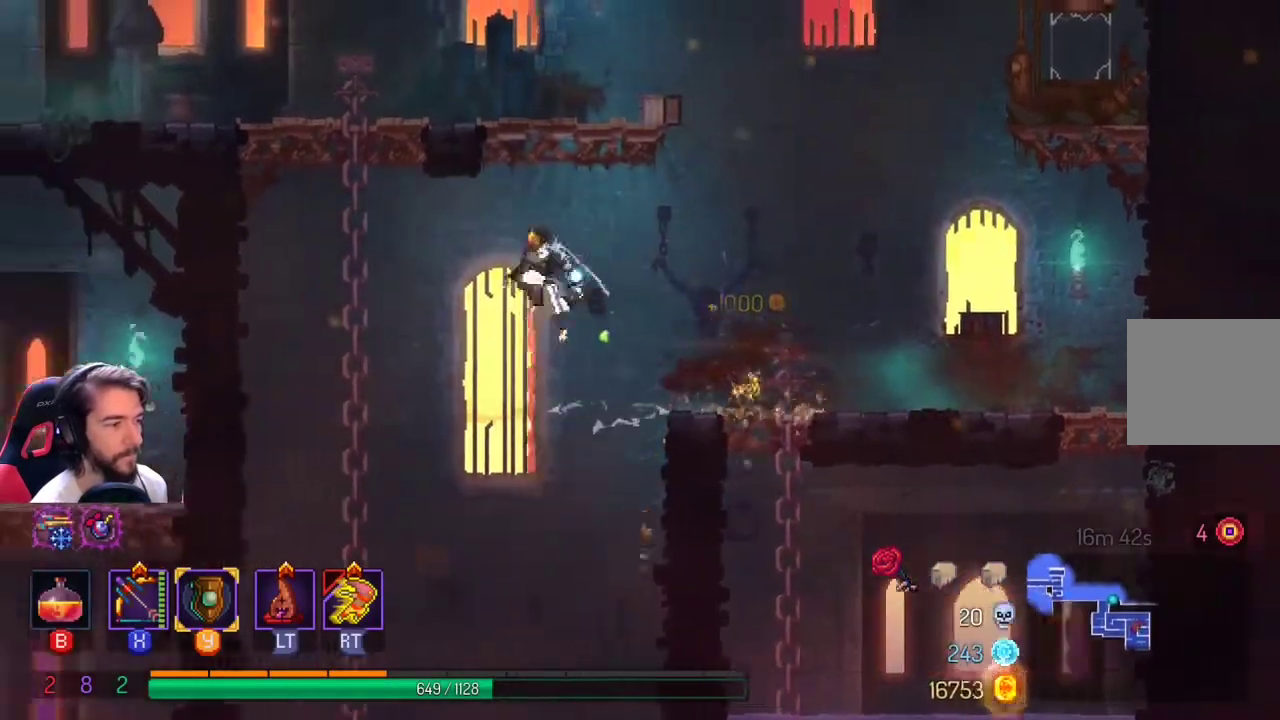
{"buttons": [], "left_stick": "down", "right_stick": "center", "events": [[133, "A", "down"], [300, "A", "up"]]}
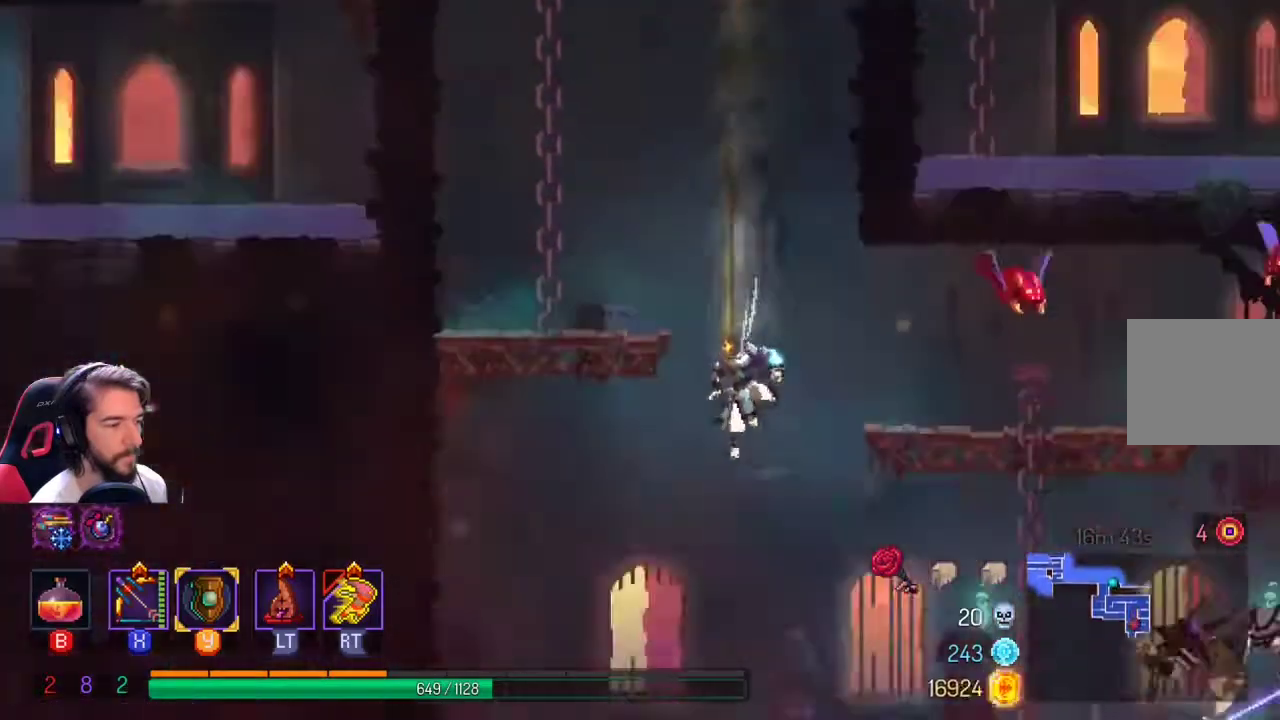
{"buttons": [], "left_stick": "center", "right_stick": "center", "events": [[167, "left_stick", "center"]]}
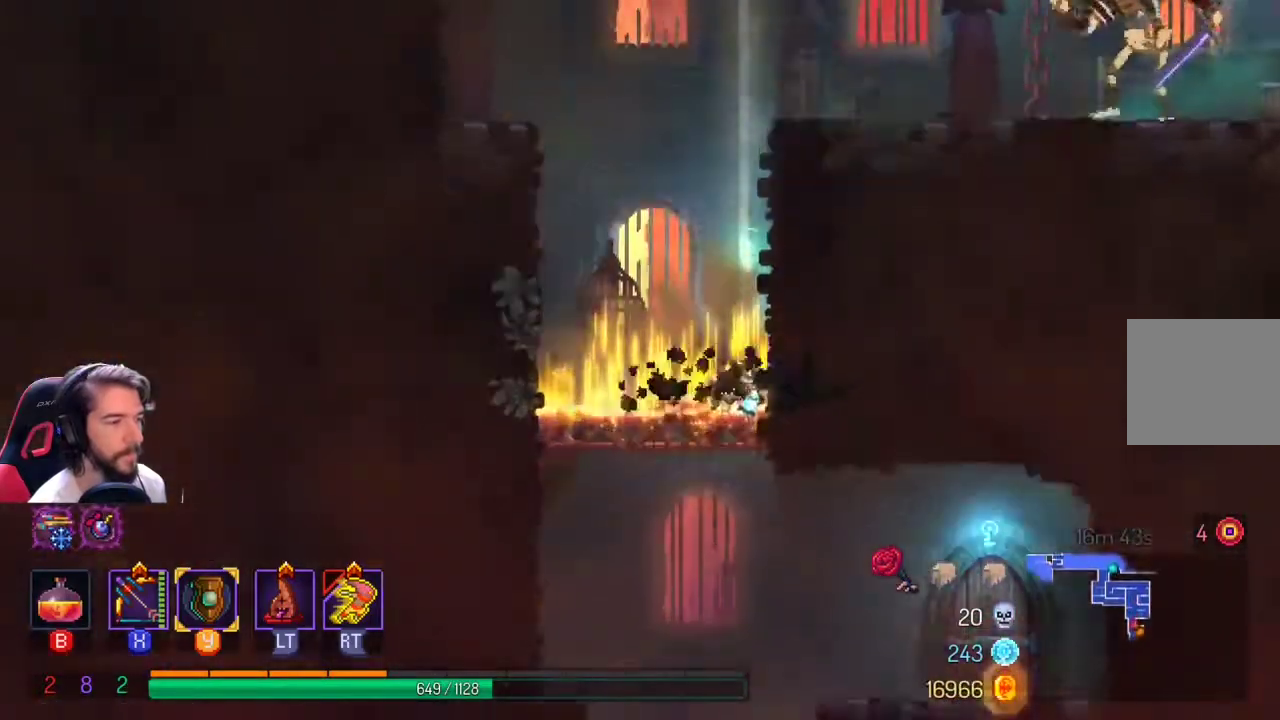
{"buttons": ["A"], "left_stick": "right", "right_stick": "center", "events": [[400, "left_stick", "right"], [433, "A", "down"]]}
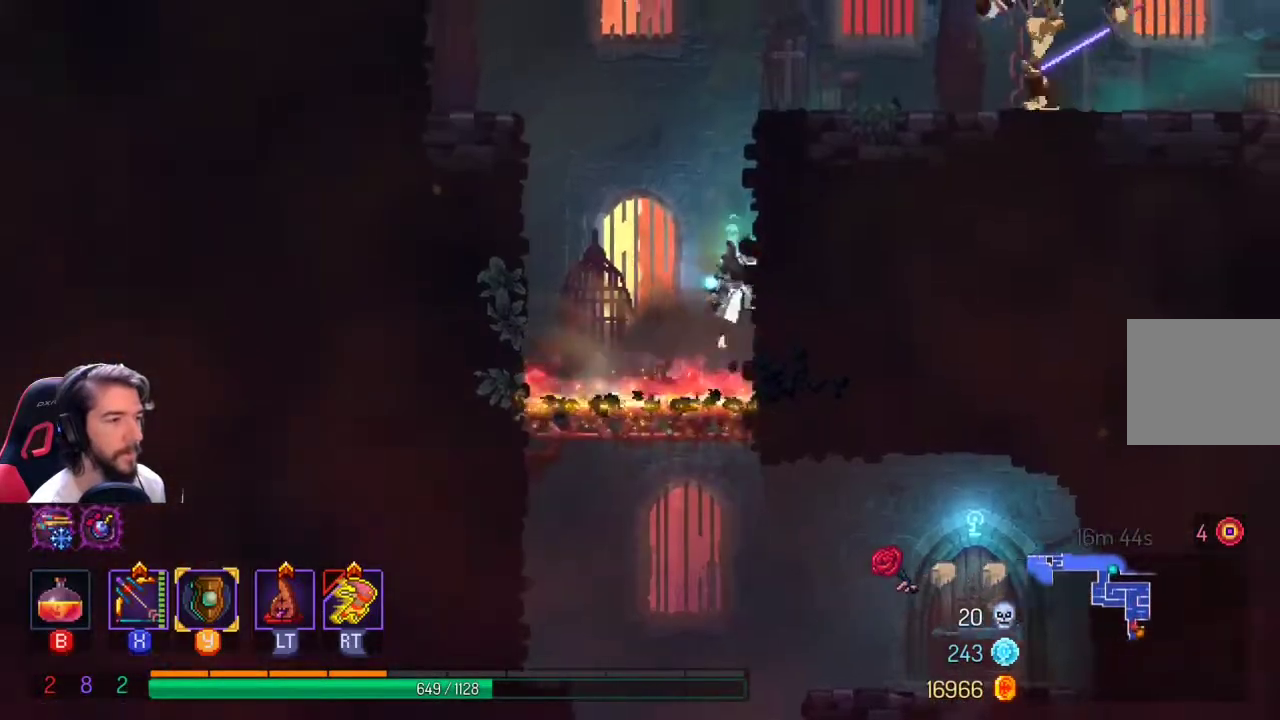
{"buttons": ["X"], "left_stick": "center", "right_stick": "center", "events": [[67, "A", "up"], [133, "A", "down"], [267, "A", "up"], [333, "X", "down"], [400, "left_stick", "center"]]}
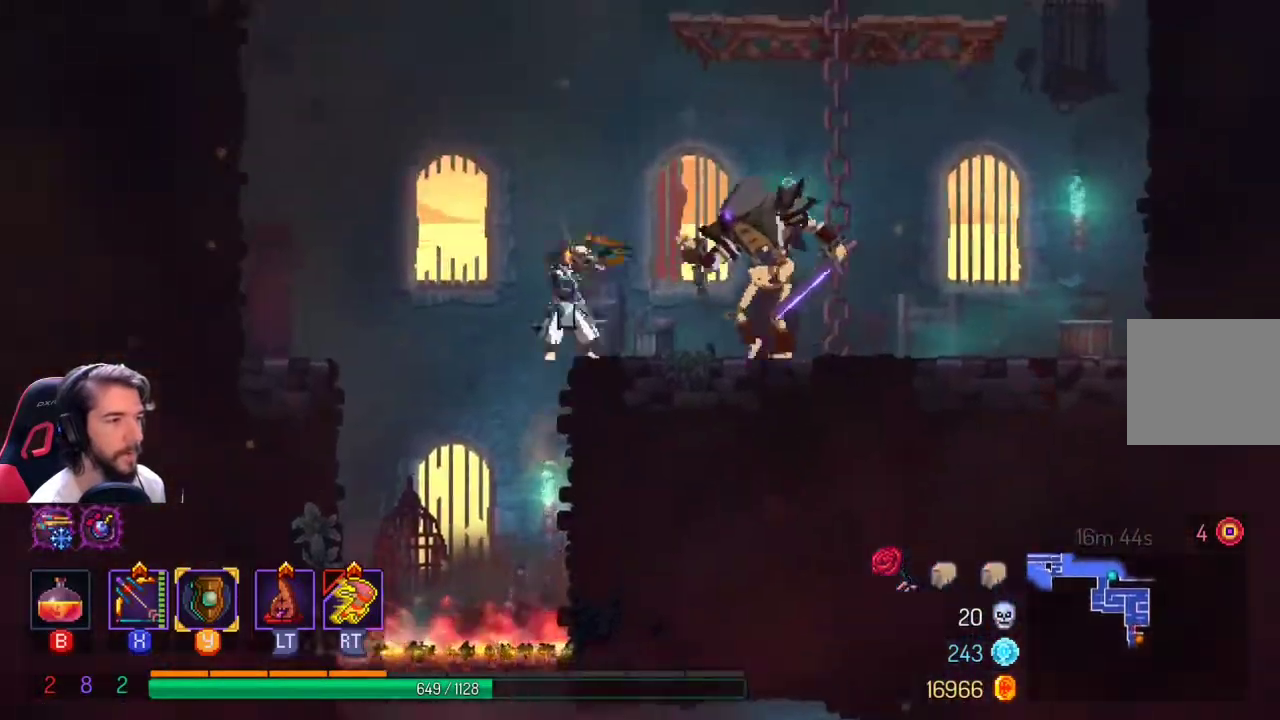
{"buttons": [], "left_stick": "center", "right_stick": "center", "events": [[467, "X", "up"]]}
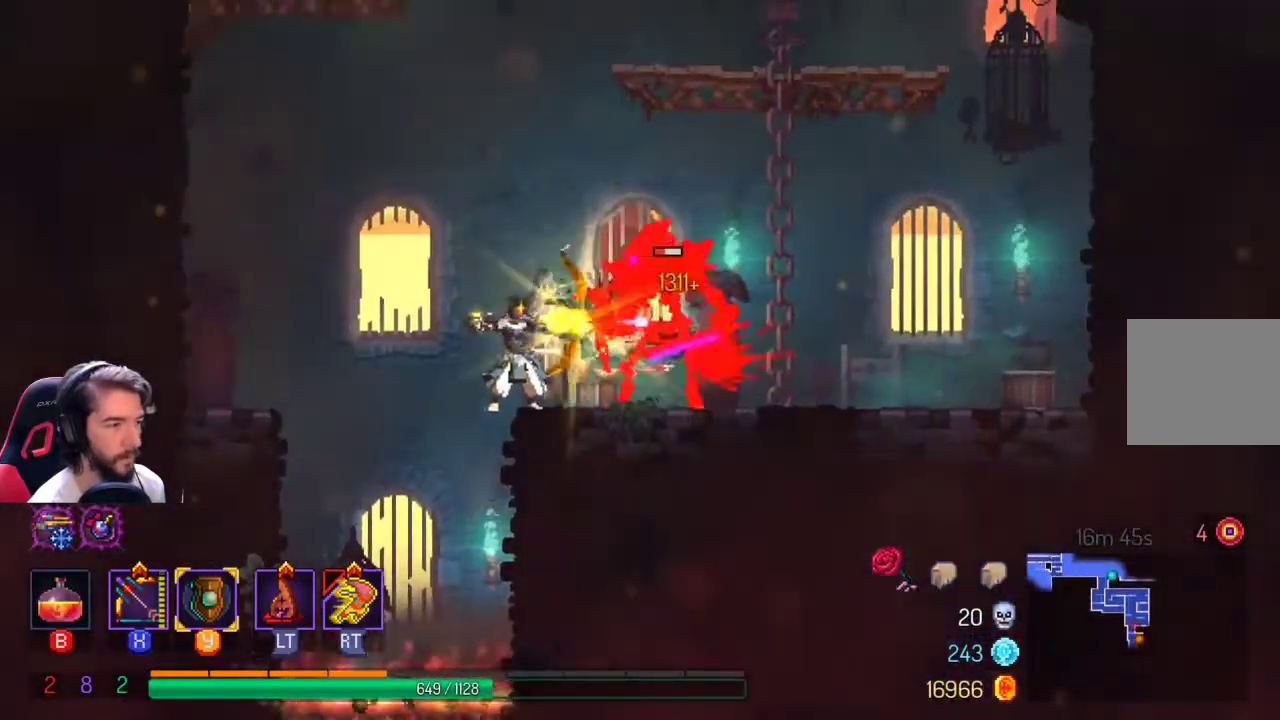
{"buttons": ["A"], "left_stick": "left", "right_stick": "center", "events": [[167, "left_stick", "down-left"], [233, "left_stick", "left"], [267, "L1", "down"], [400, "L1", "up"], [500, "A", "down"]]}
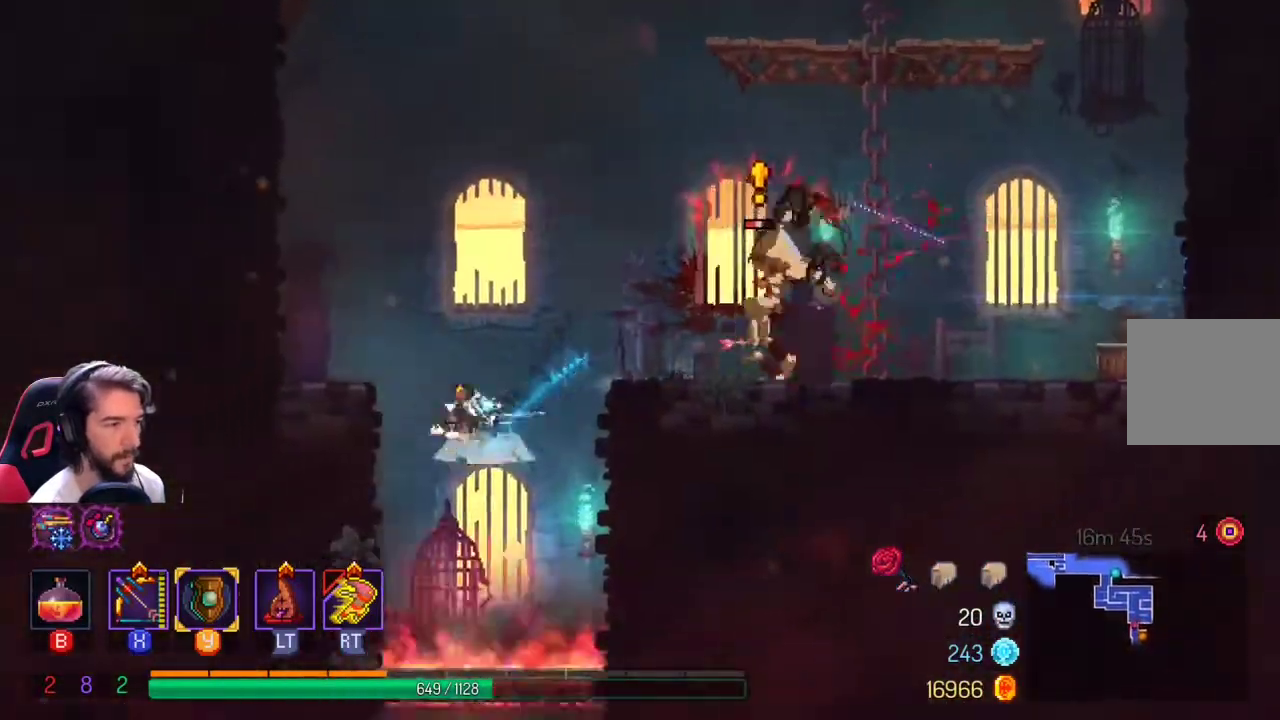
{"buttons": [], "left_stick": "left", "right_stick": "center", "events": [[133, "A", "up"]]}
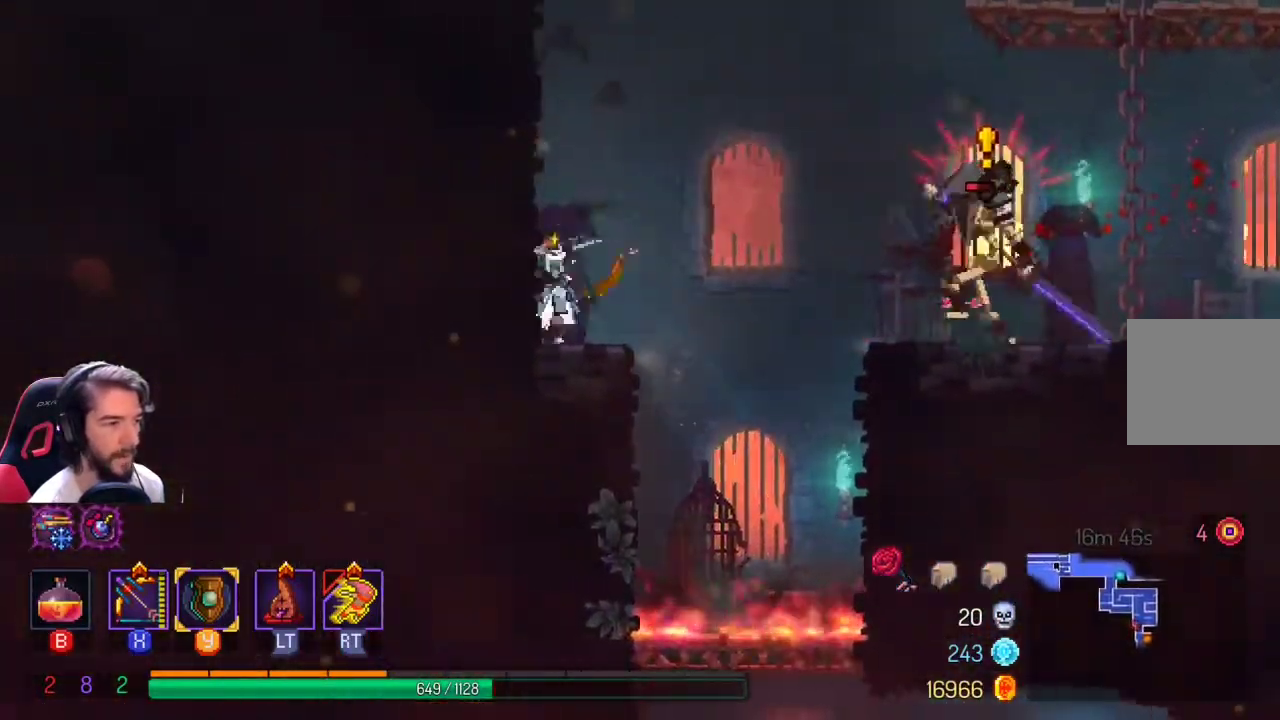
{"buttons": [], "left_stick": "center", "right_stick": "center", "events": [[33, "X", "down"], [33, "left_stick", "right"], [133, "left_stick", "center"], [500, "X", "up"]]}
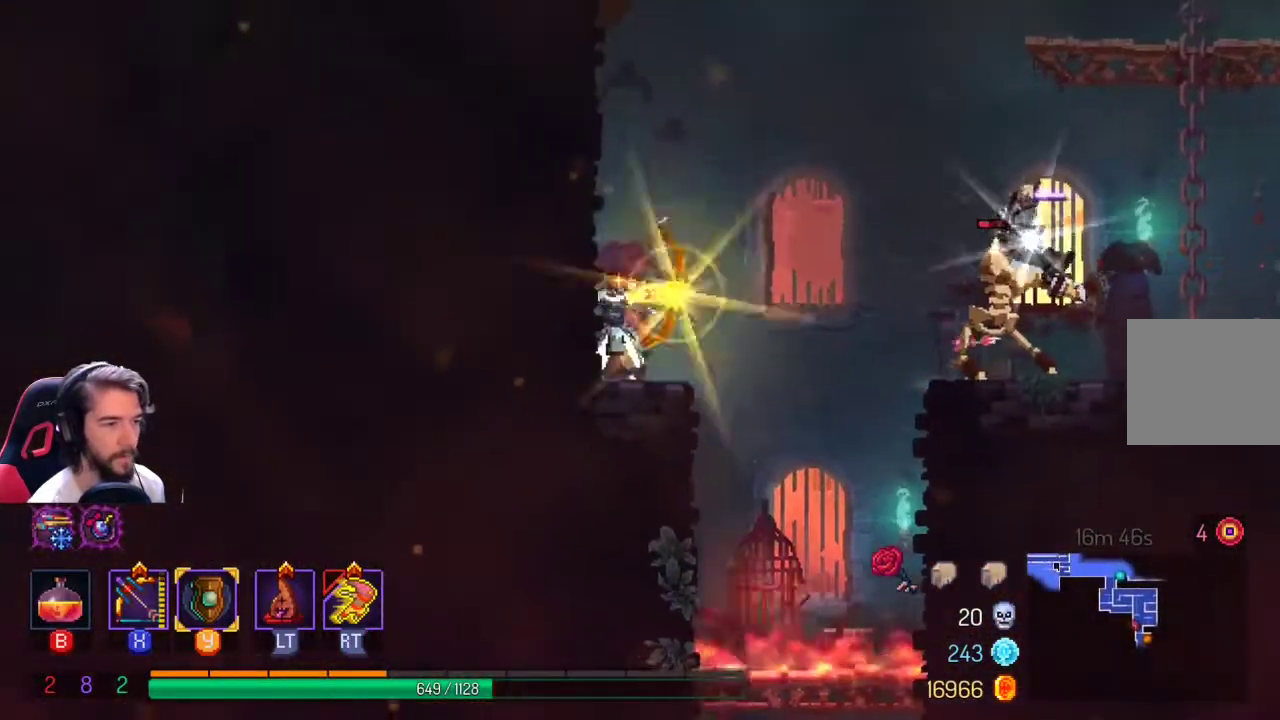
{"buttons": ["X"], "left_stick": "center", "right_stick": "center", "events": [[167, "X", "down"]]}
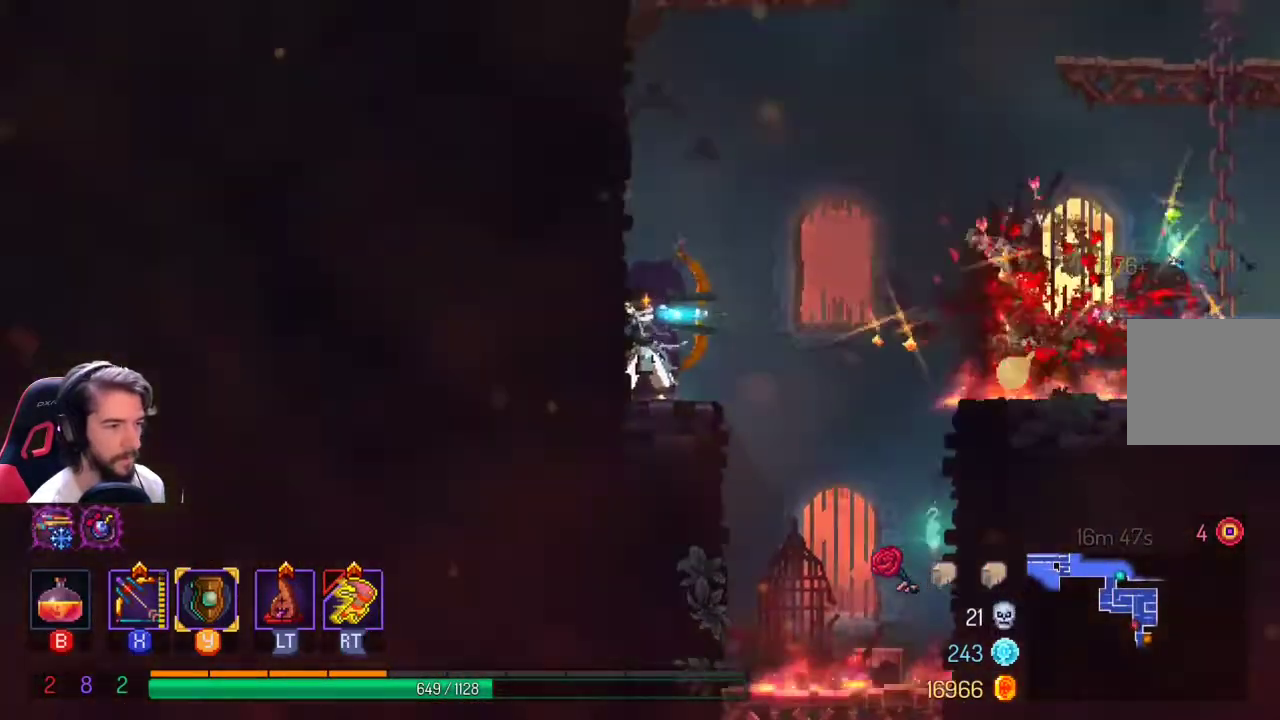
{"buttons": ["A"], "left_stick": "right", "right_stick": "center", "events": [[200, "X", "up"], [233, "left_stick", "right"], [467, "A", "down"]]}
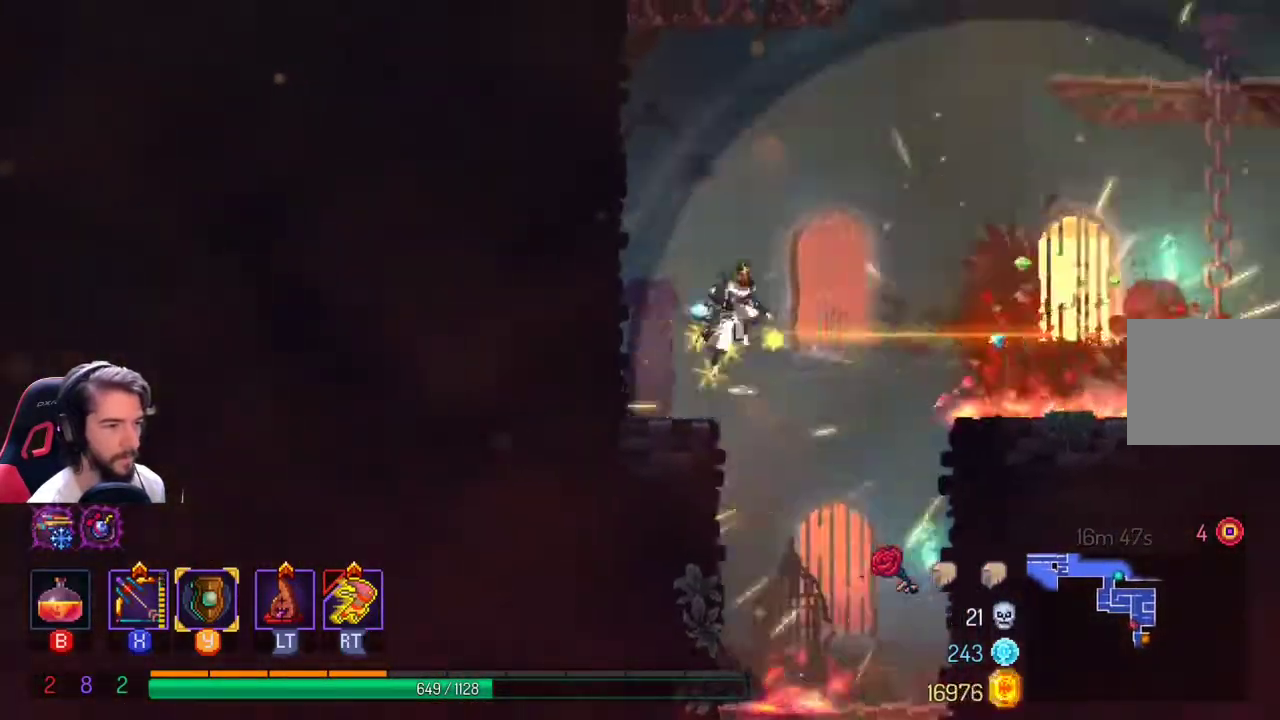
{"buttons": [], "left_stick": "right", "right_stick": "center", "events": [[100, "A", "up"]]}
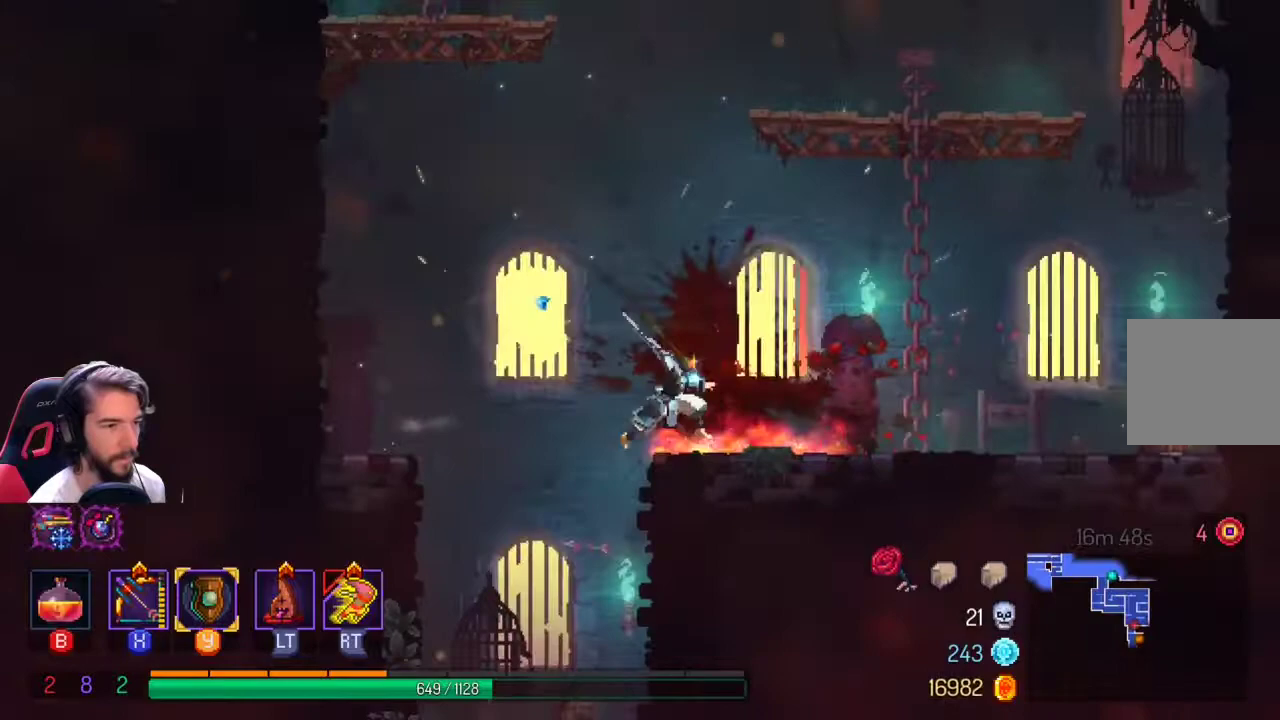
{"buttons": [], "left_stick": "right", "right_stick": "center", "events": []}
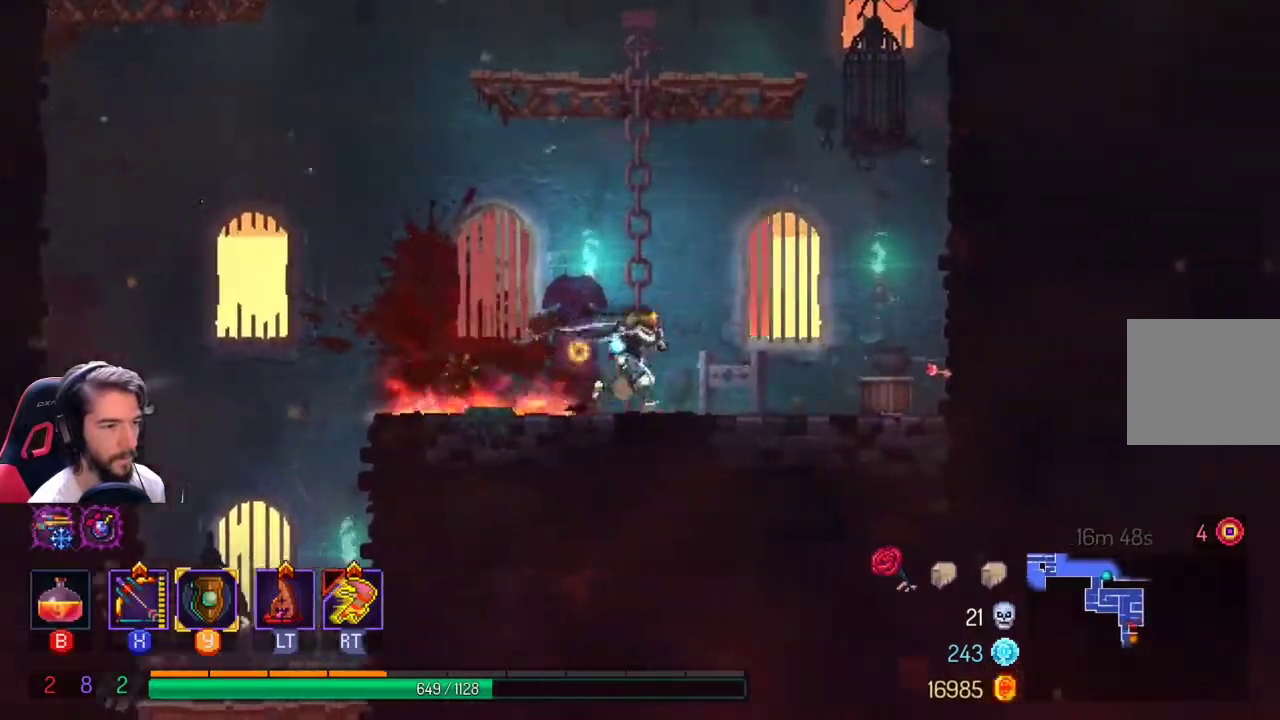
{"buttons": ["A"], "left_stick": "right", "right_stick": "center", "events": [[100, "A", "down"]]}
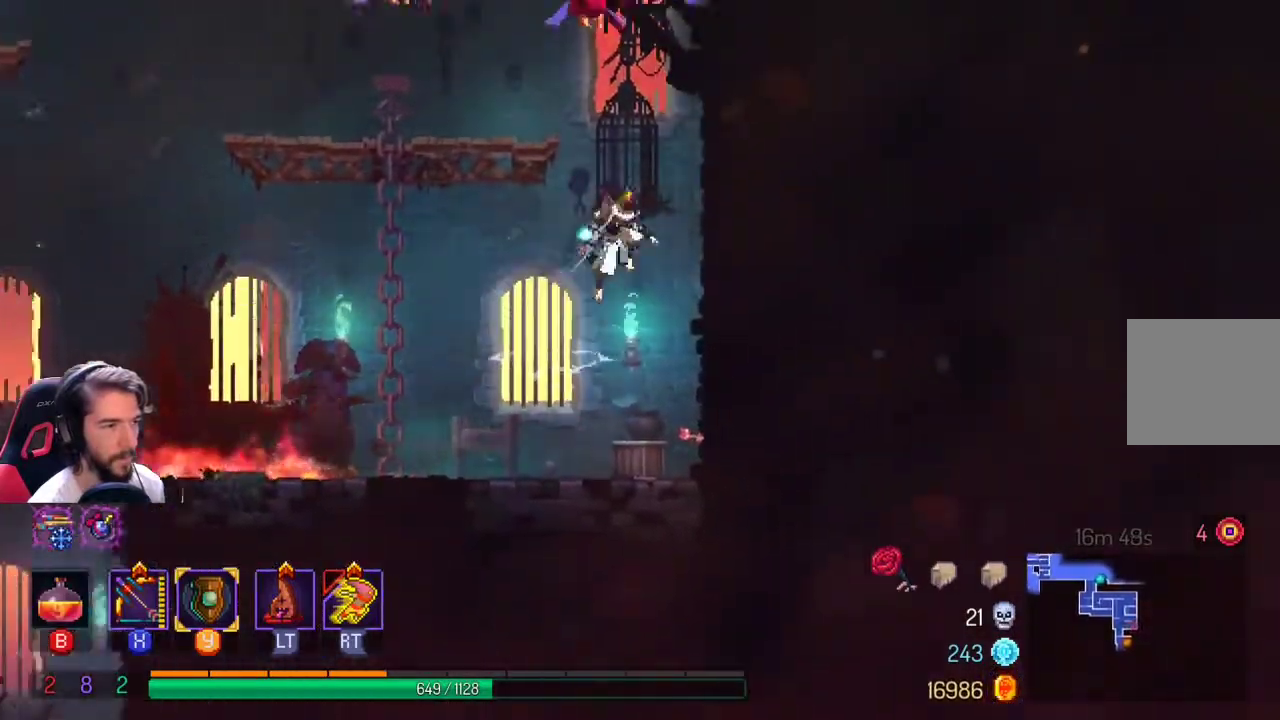
{"buttons": [], "left_stick": "center", "right_stick": "center", "events": [[300, "A", "up"], [300, "left_stick", "left"], [433, "left_stick", "center"]]}
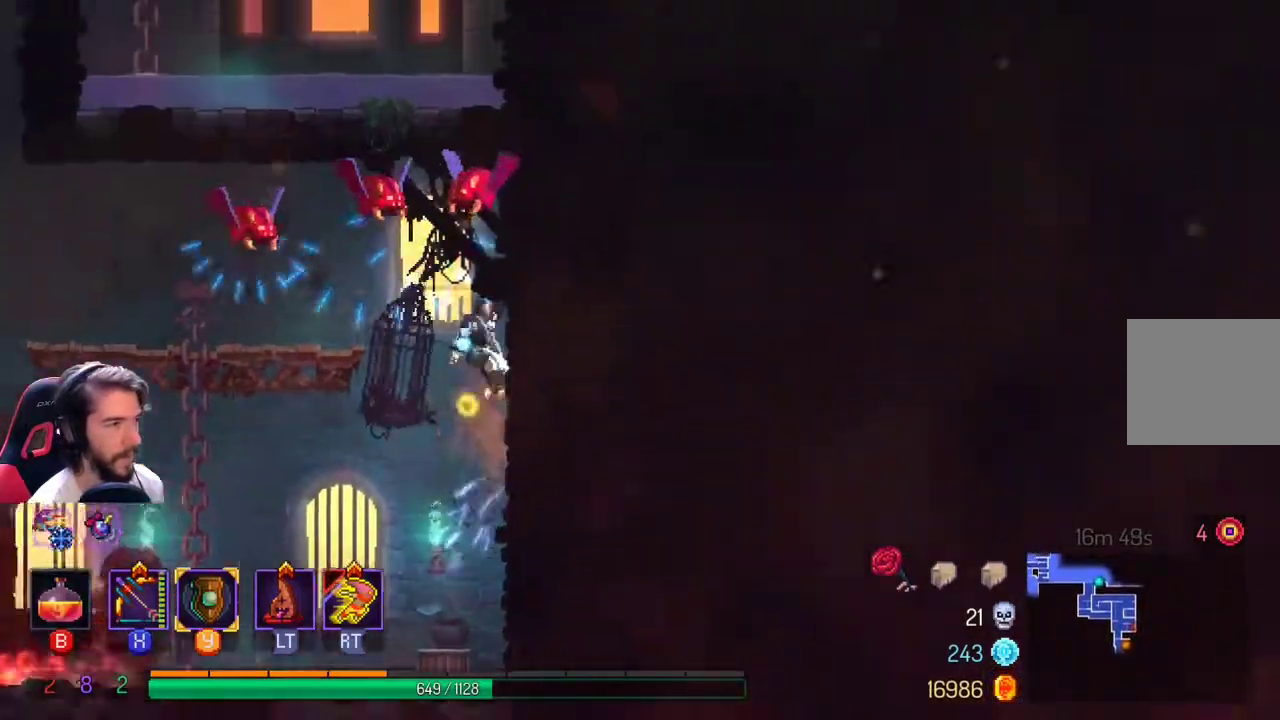
{"buttons": ["L1"], "left_stick": "left", "right_stick": "center", "events": [[100, "left_stick", "left"], [233, "A", "down"], [400, "L1", "down"], [433, "A", "up"]]}
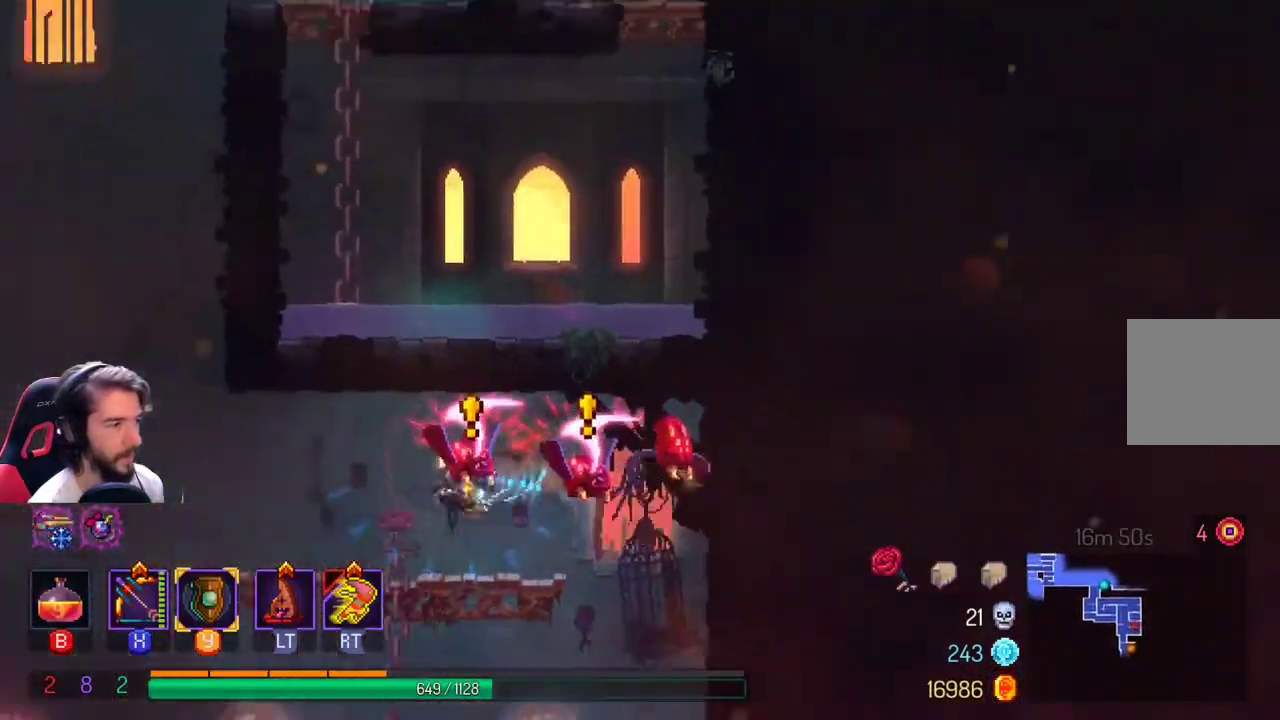
{"buttons": ["X"], "left_stick": "center", "right_stick": "center"}
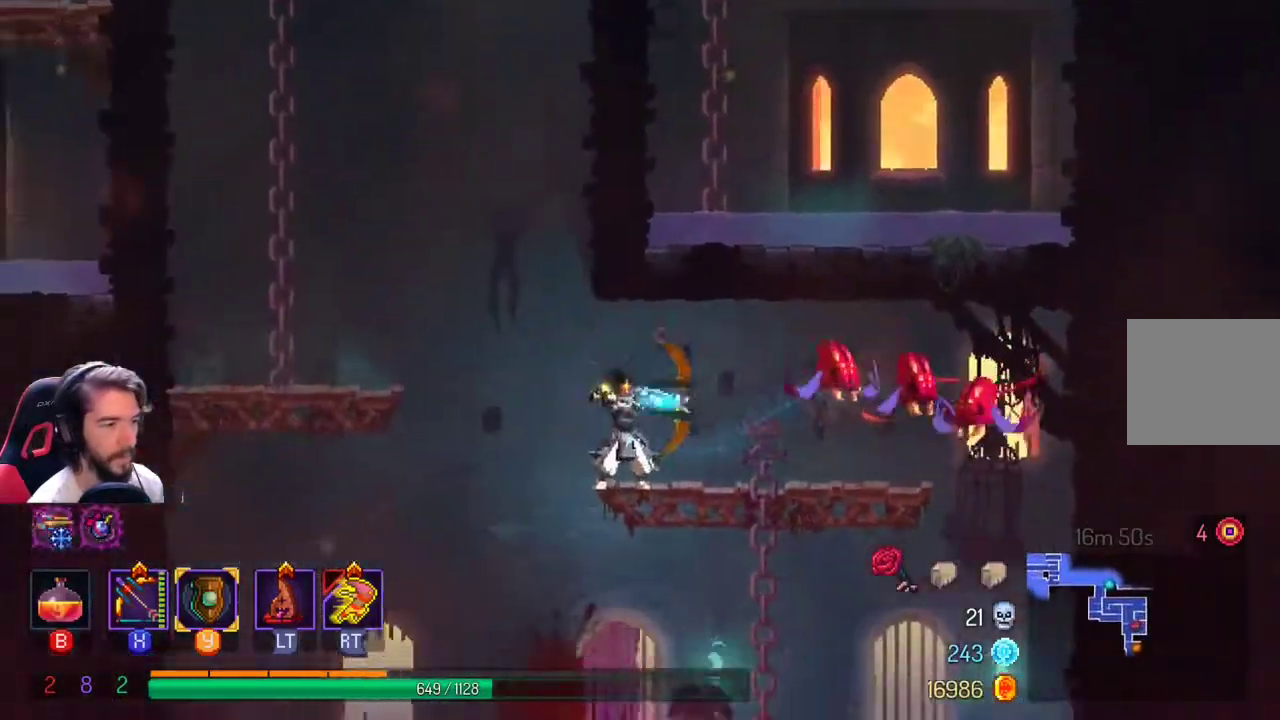
{"buttons": ["X"], "left_stick": "center", "right_stick": "center", "events": [[300, "X", "up"], [400, "X", "down"]]}
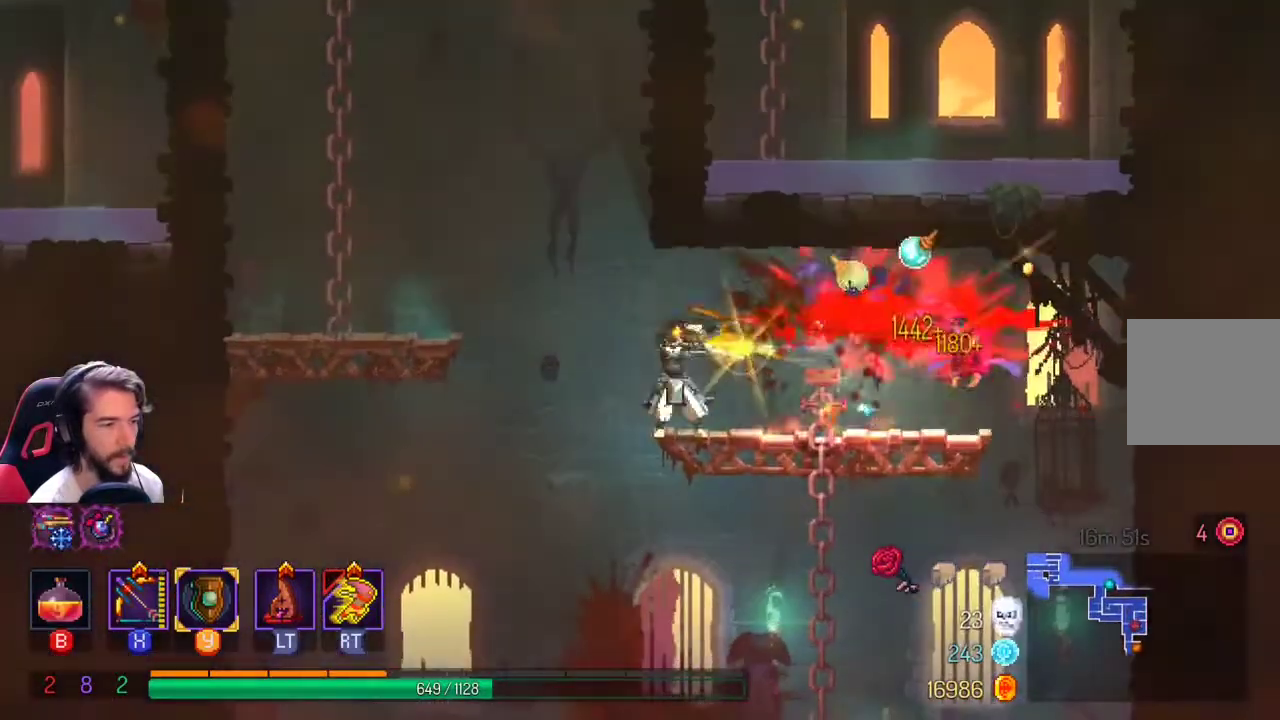
{"buttons": ["X"], "left_stick": "center", "right_stick": "center", "events": []}
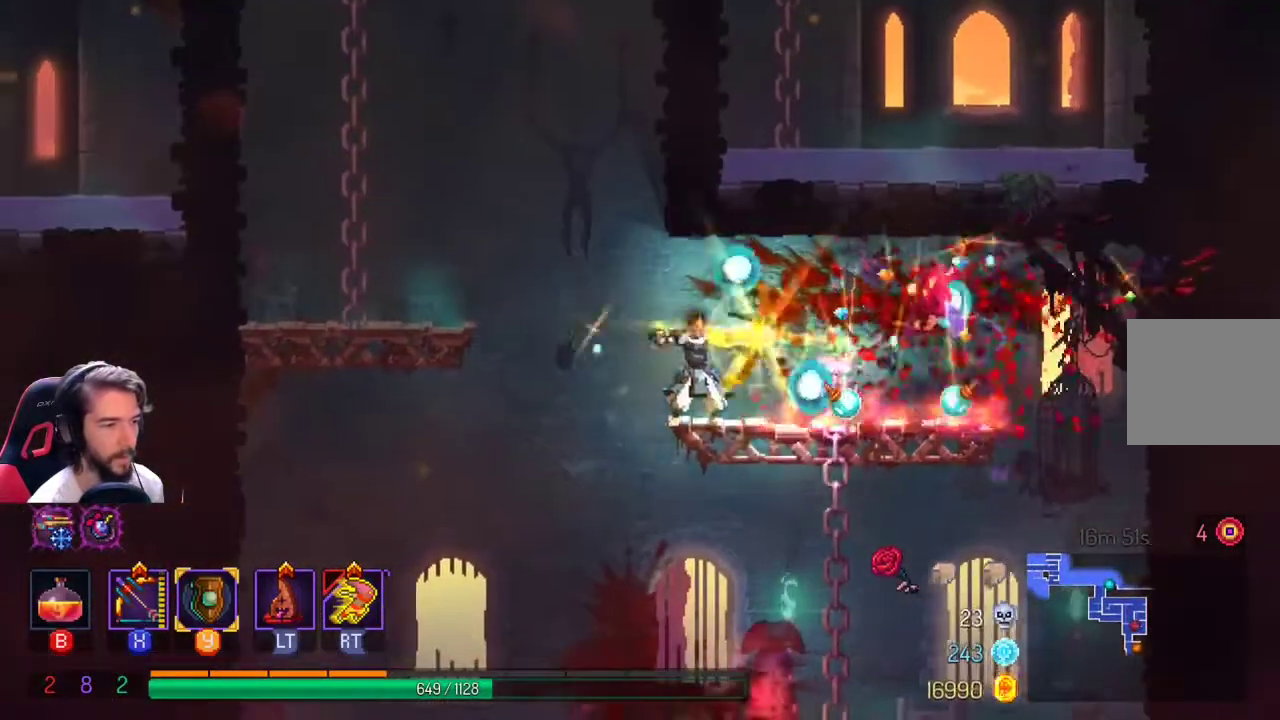
{"buttons": [], "left_stick": "right", "right_stick": "center", "events": [[33, "X", "up"], [400, "left_stick", "right"]]}
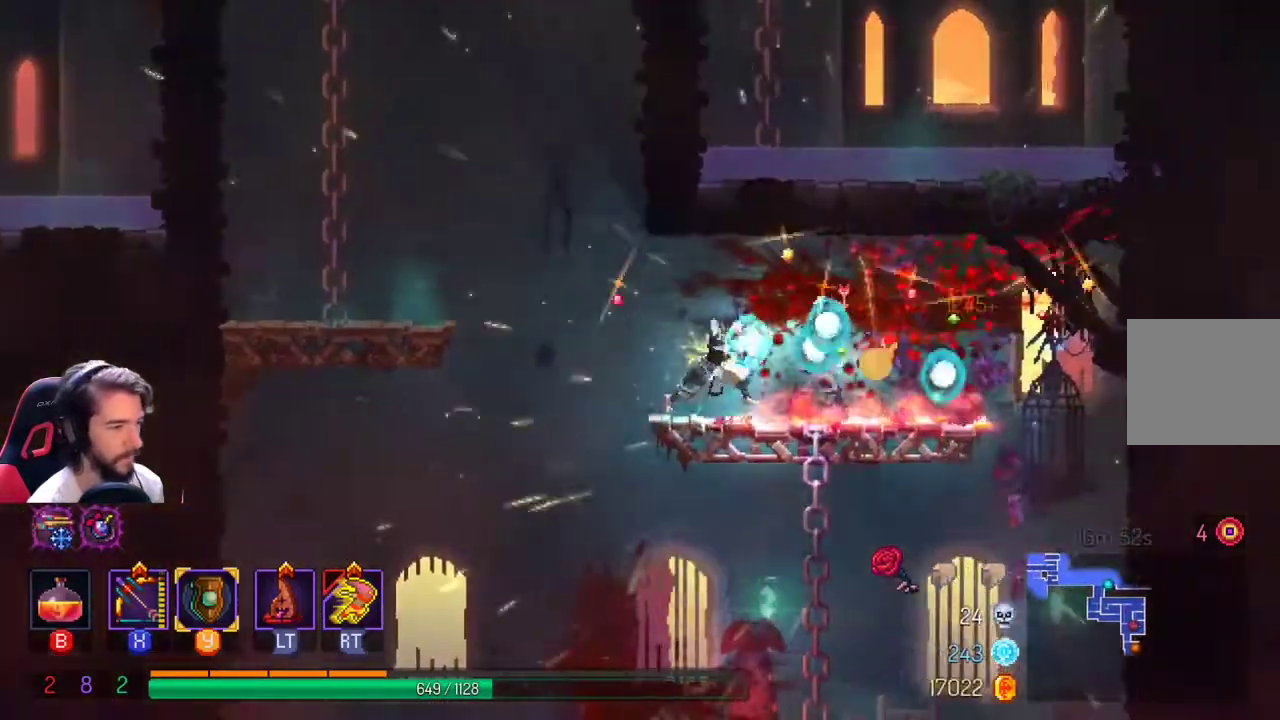
{"buttons": [], "left_stick": "left", "right_stick": "center", "events": [[267, "left_stick", "center"], [500, "left_stick", "left"]]}
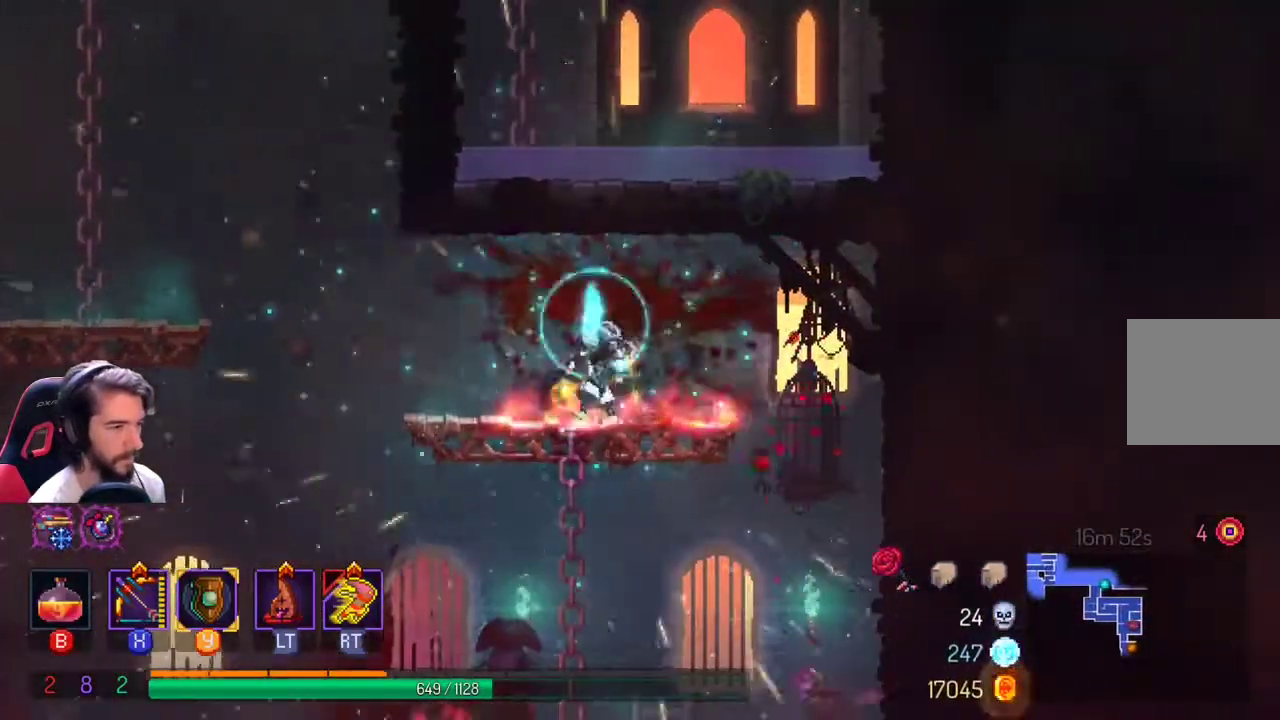
{"buttons": [], "left_stick": "down", "right_stick": "center", "events": [[500, "left_stick", "down"]]}